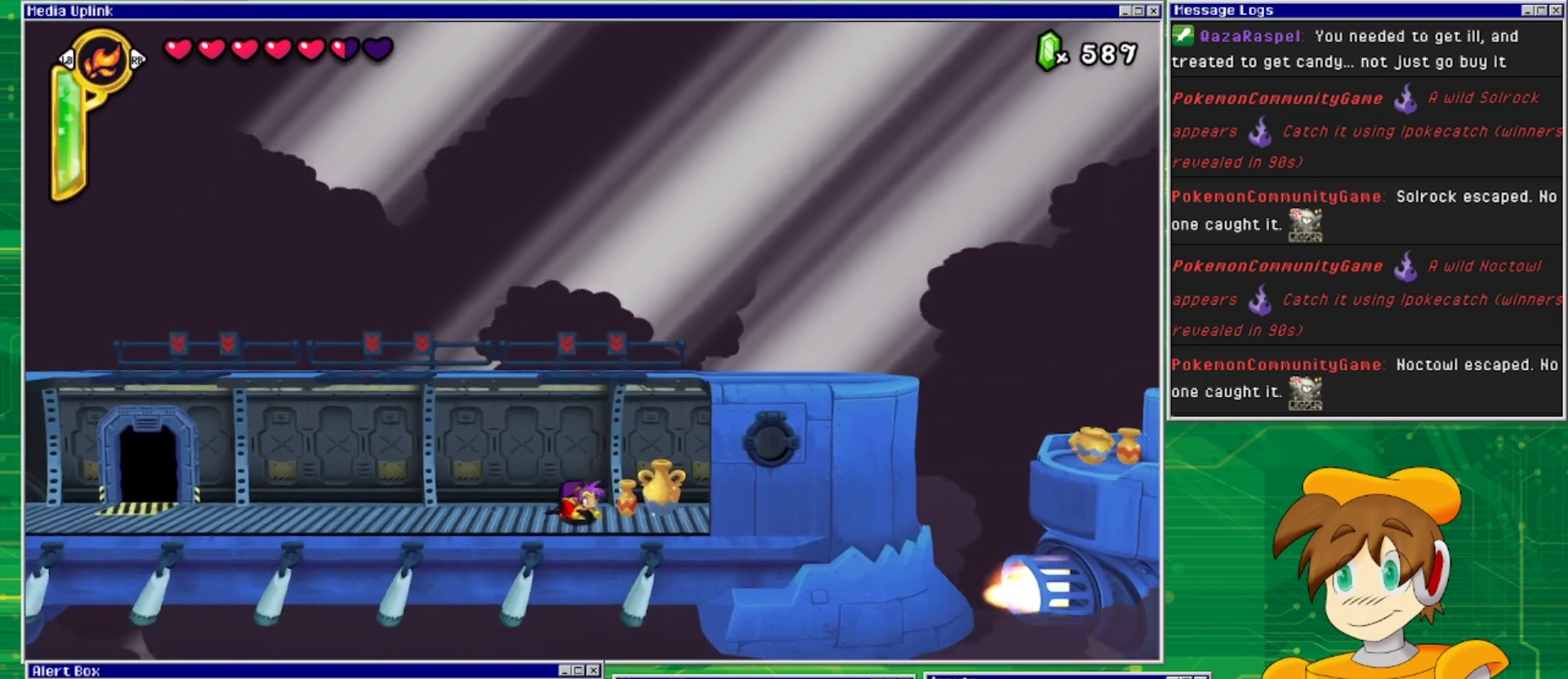
Gameplay with a controller (PlayStation layout); each line is a JSON object with the inputs held at the frame after it. "events" lists button and stick changes between this image and that frame as [ms after this image, input, new state], when the widget could be followed in between. Not read: L2 L3 R1 R2 R3 left_stick right_stick.
{"buttons": ["DPAD_RIGHT"], "events": [[100, "SQUARE", "up"], [133, "DPAD_DOWN", "up"]]}
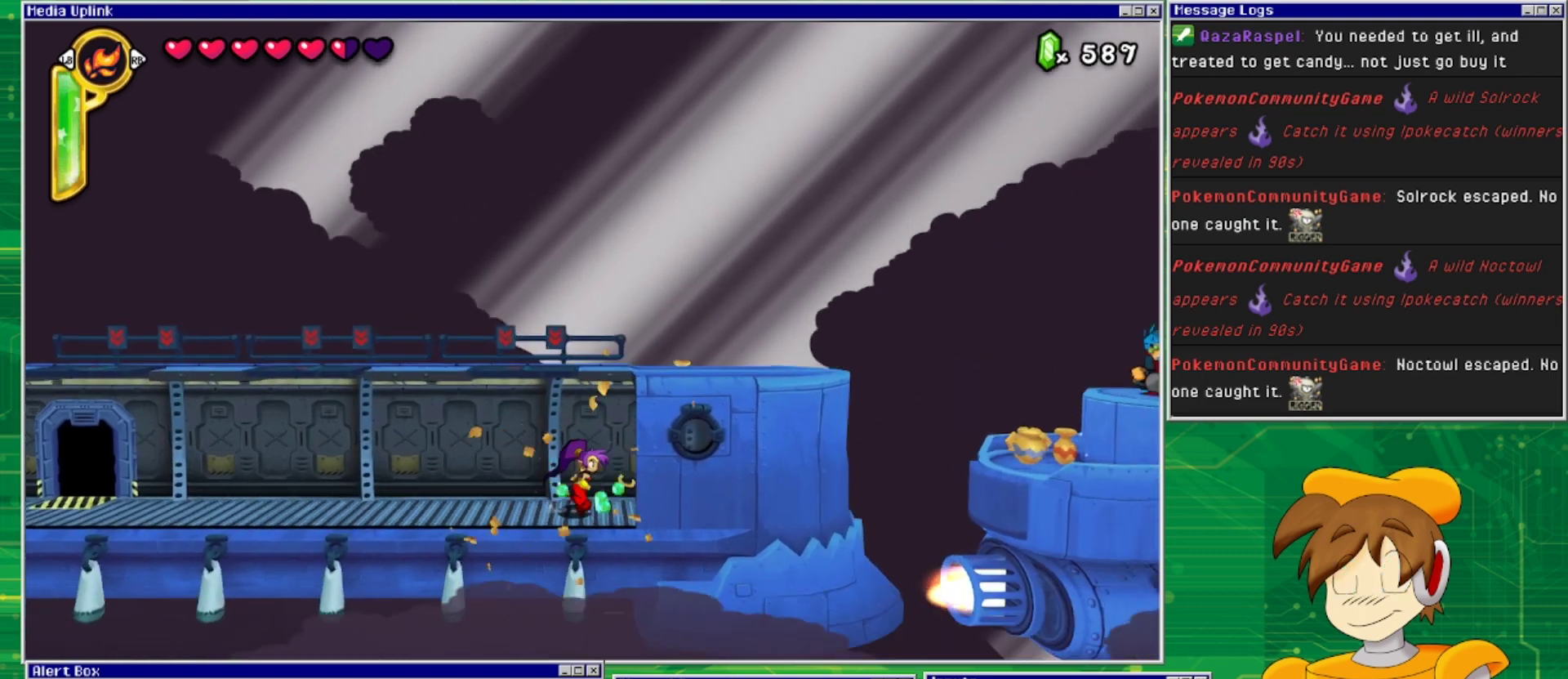
{"buttons": ["DPAD_LEFT"], "events": [[33, "DPAD_RIGHT", "up"], [433, "DPAD_LEFT", "down"]]}
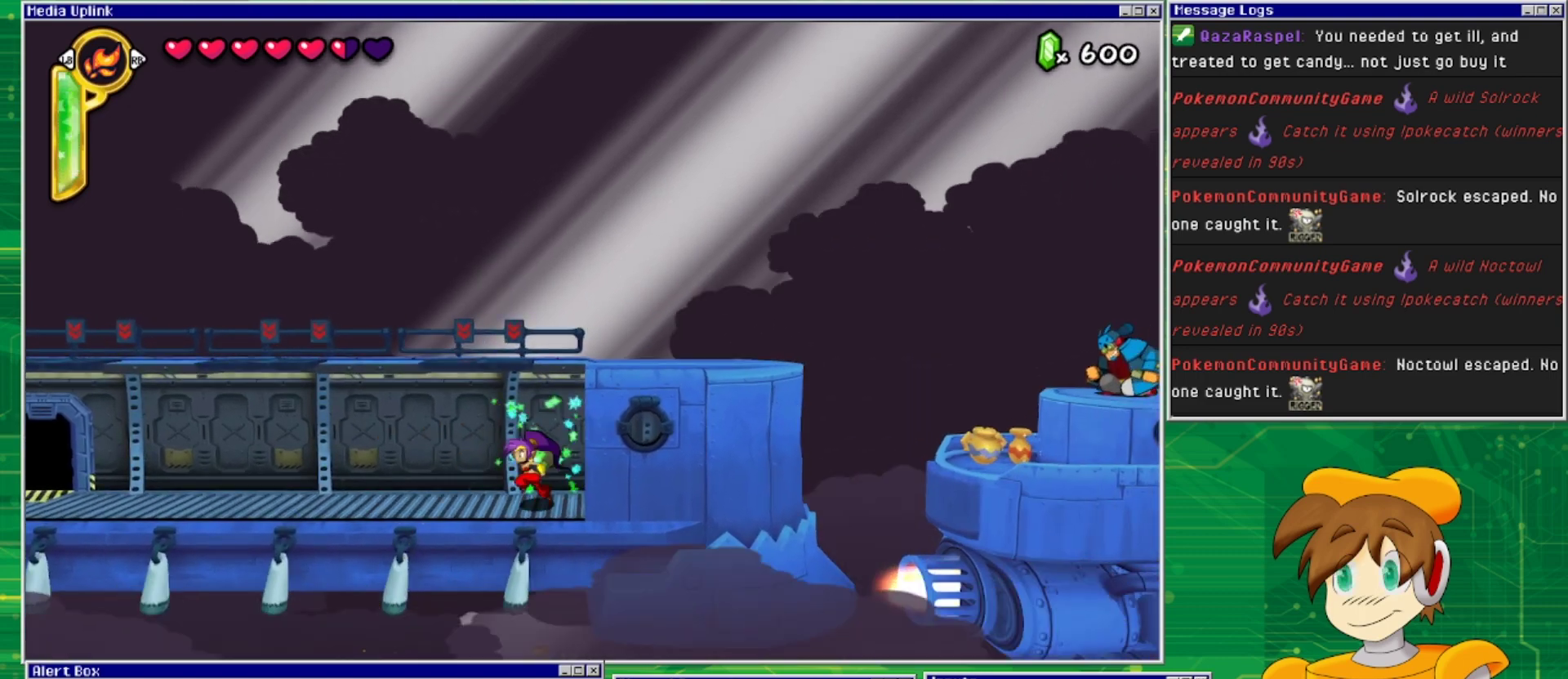
{"buttons": ["DPAD_LEFT"], "events": []}
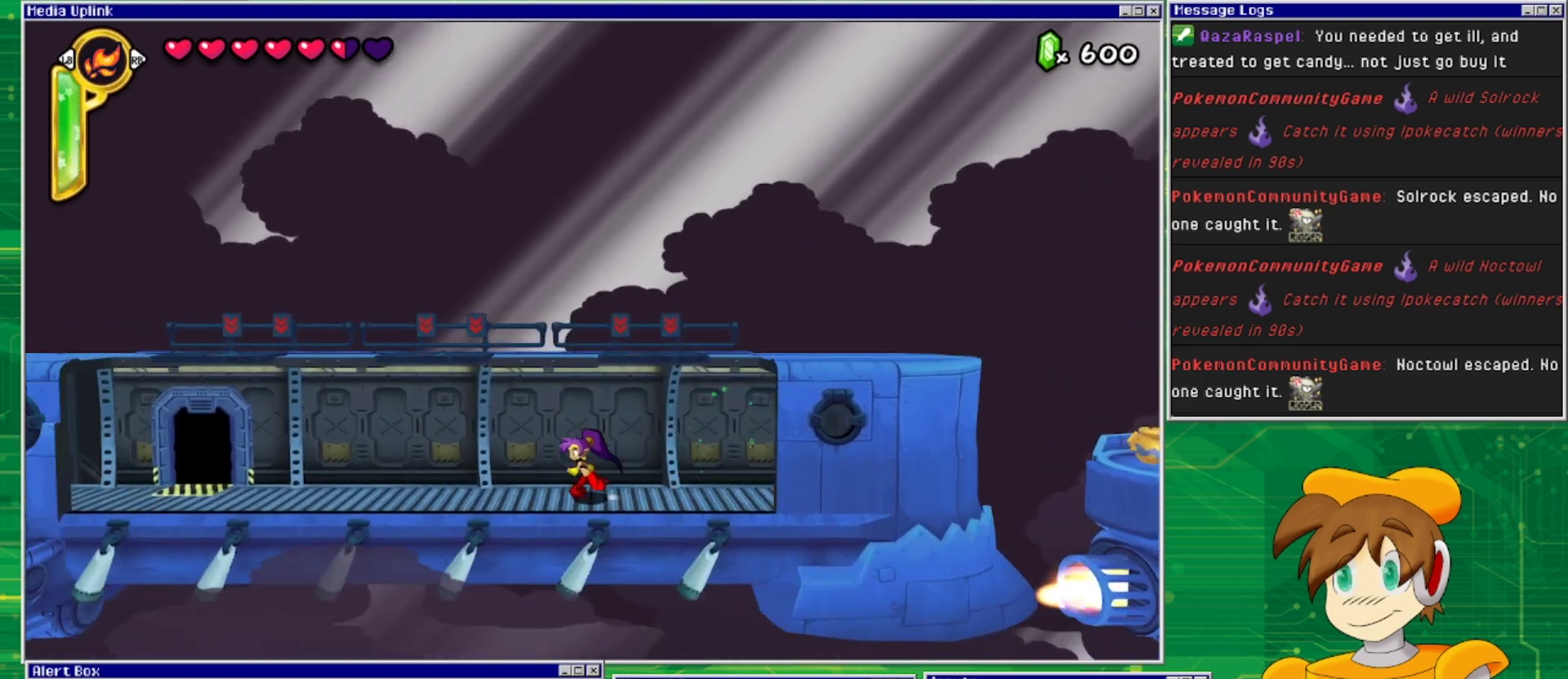
{"buttons": ["DPAD_LEFT"], "events": []}
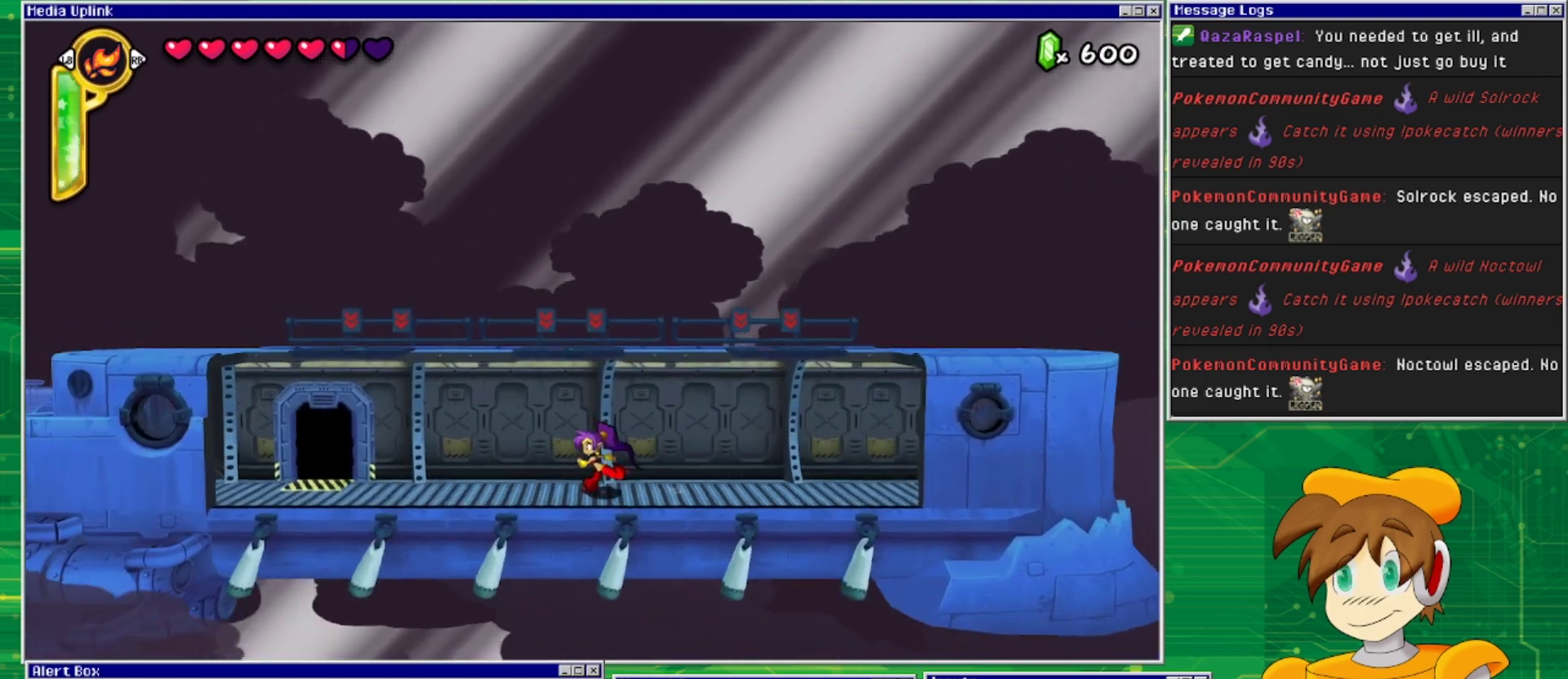
{"buttons": ["DPAD_LEFT"], "events": []}
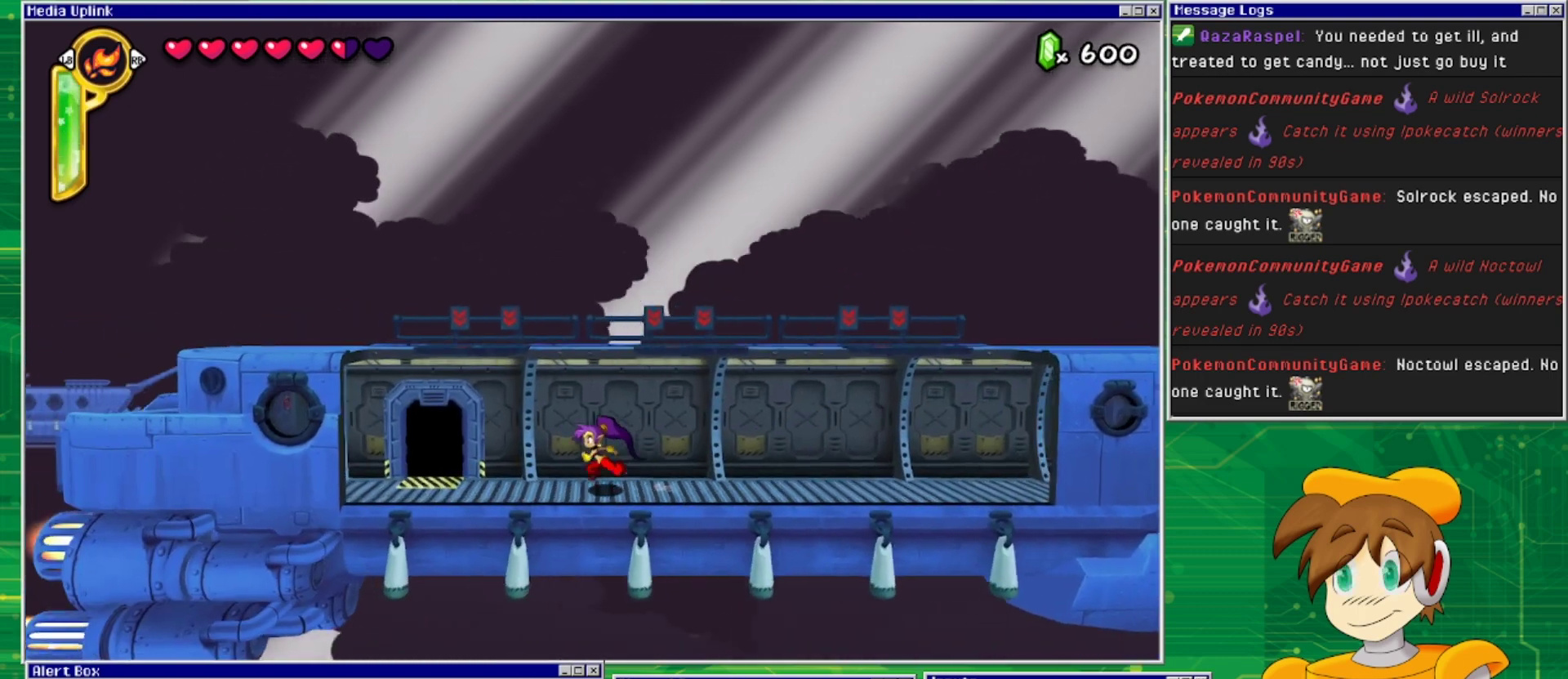
{"buttons": ["DPAD_LEFT"], "events": []}
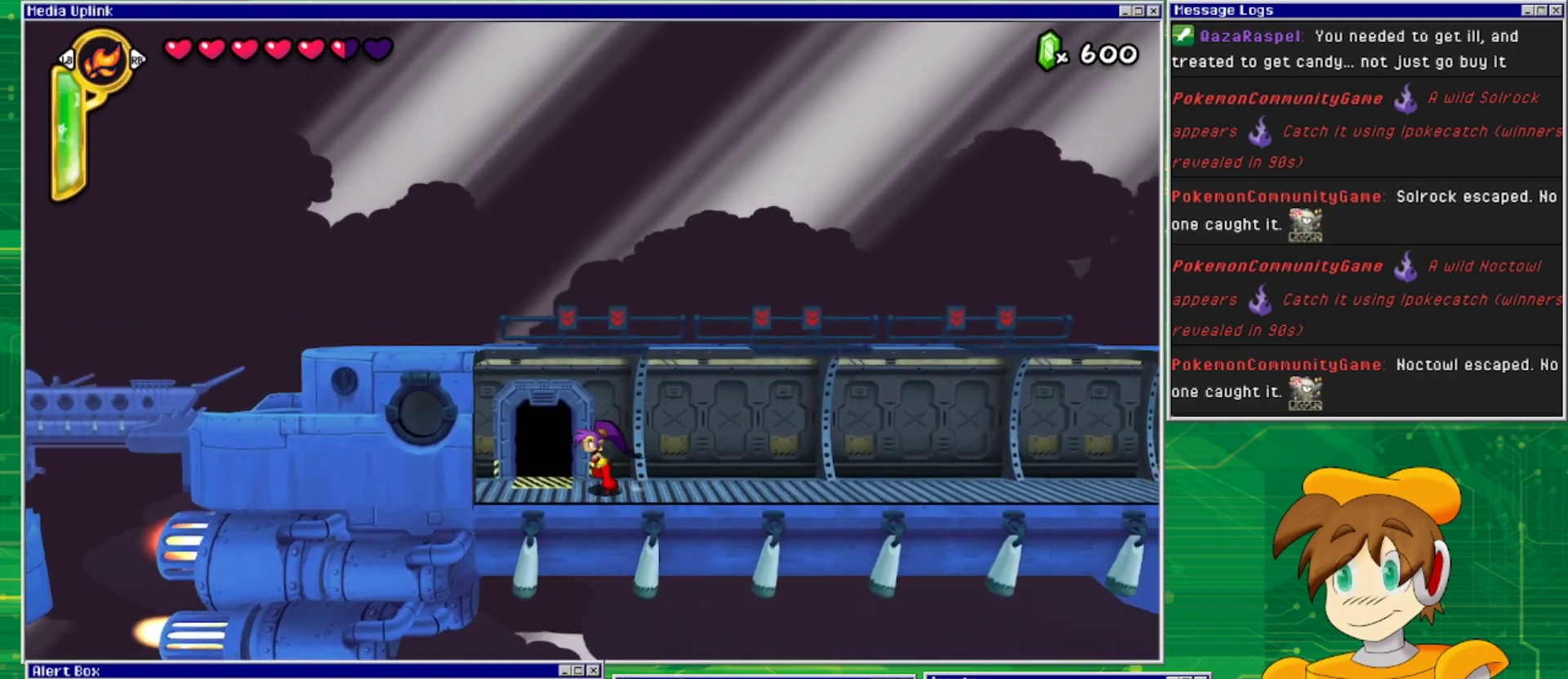
{"buttons": ["DPAD_UP"], "events": [[300, "DPAD_LEFT", "up"], [367, "DPAD_UP", "down"]]}
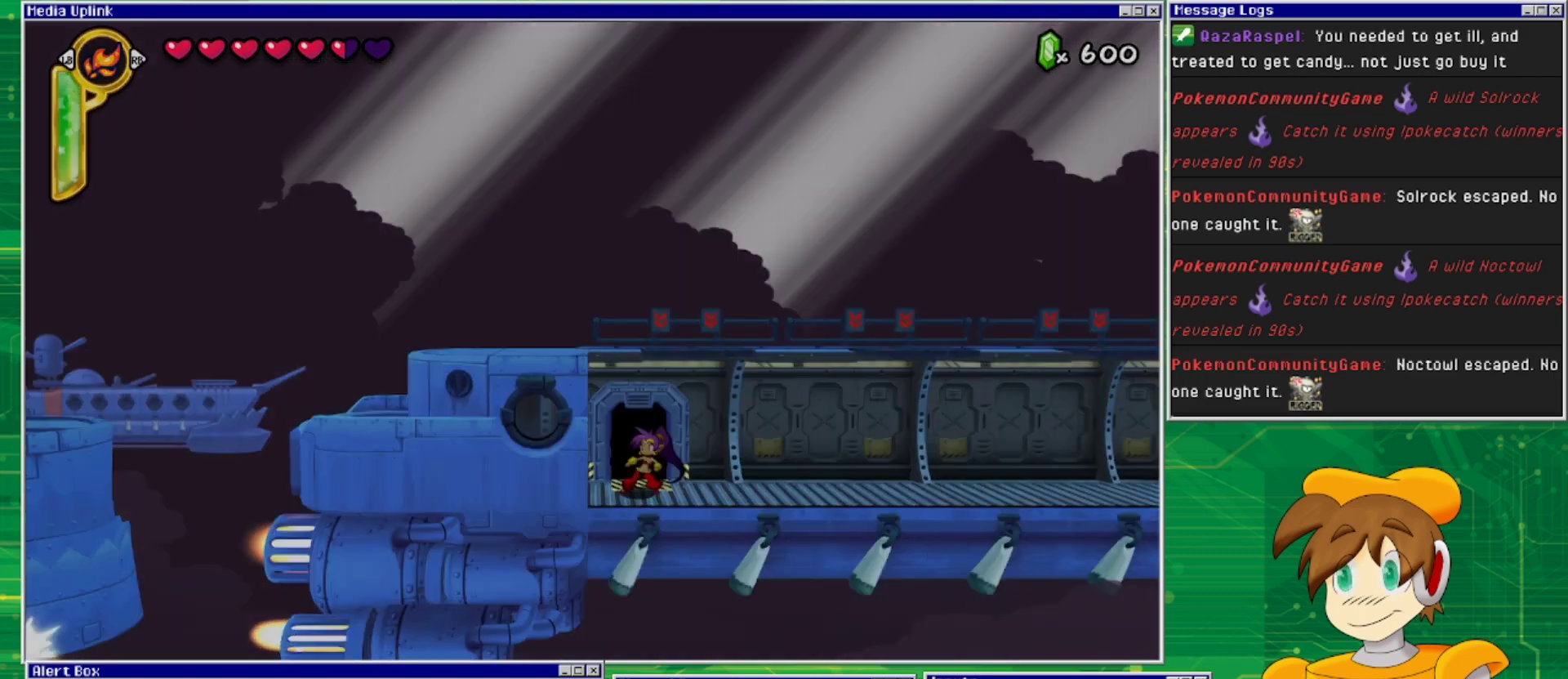
{"buttons": [], "events": [[33, "DPAD_UP", "up"]]}
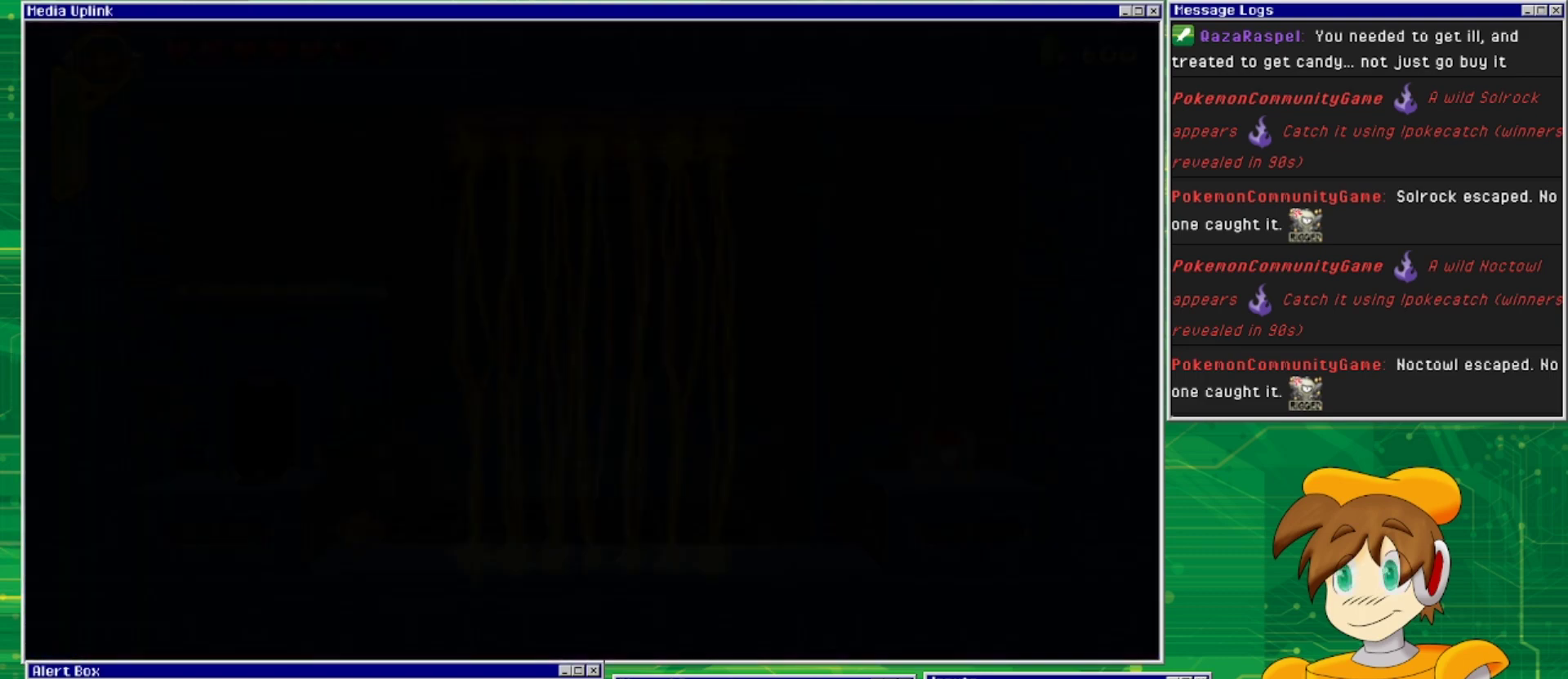
{"buttons": [], "events": []}
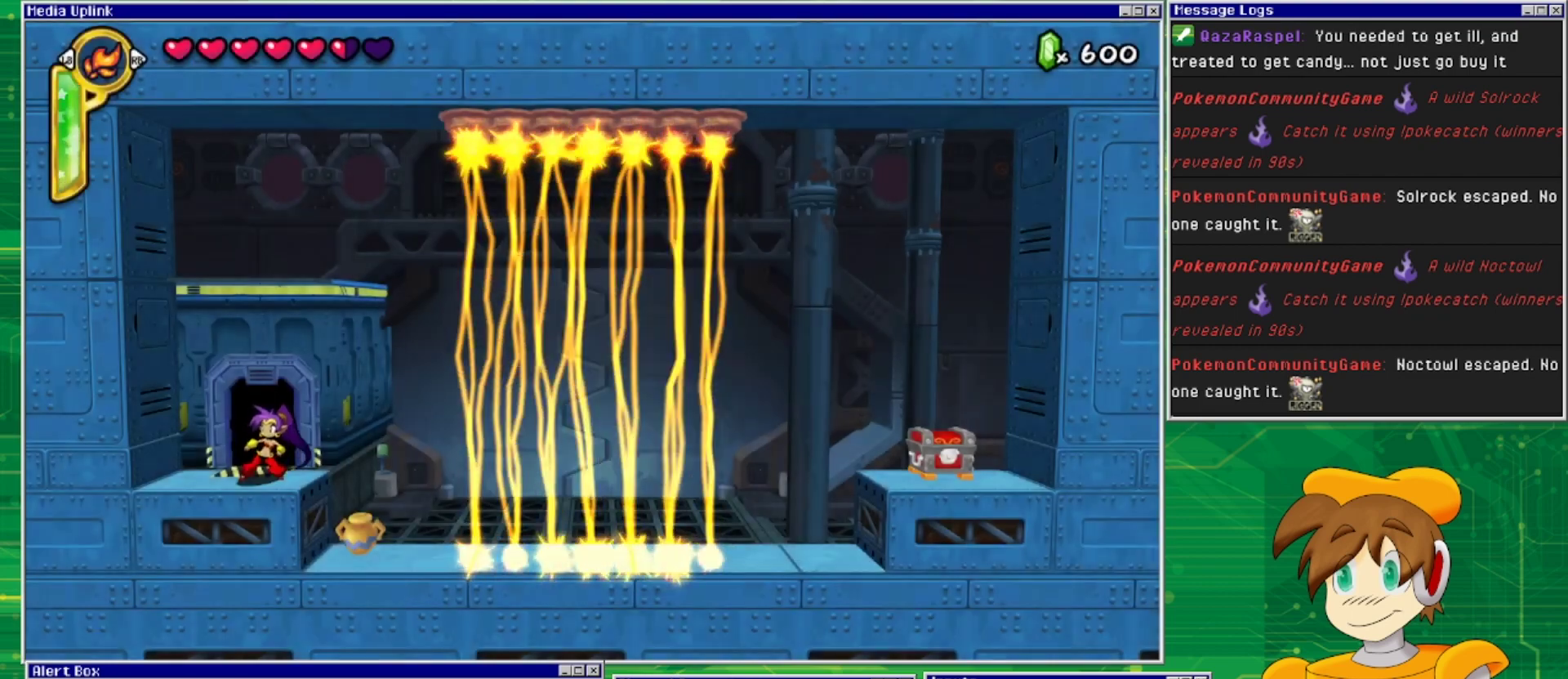
{"buttons": [], "events": []}
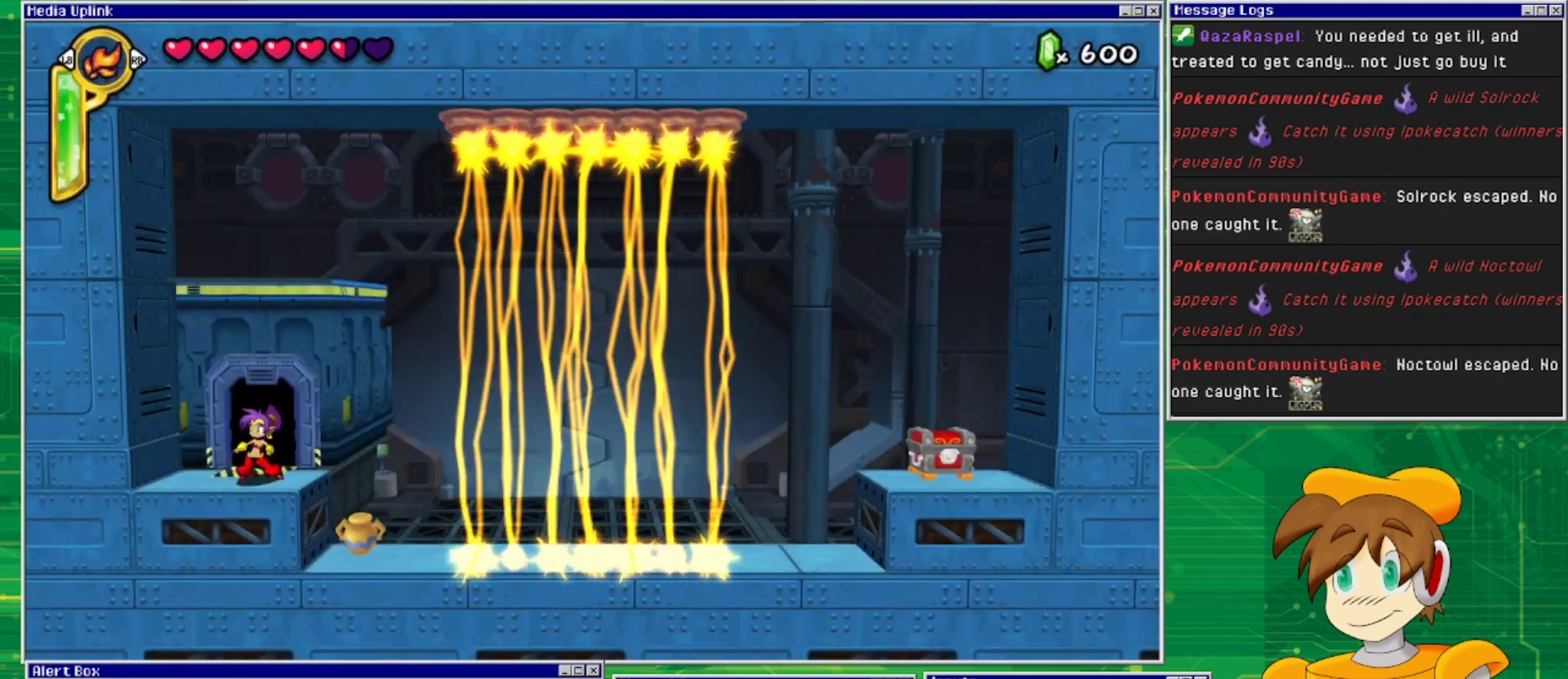
{"buttons": [], "events": []}
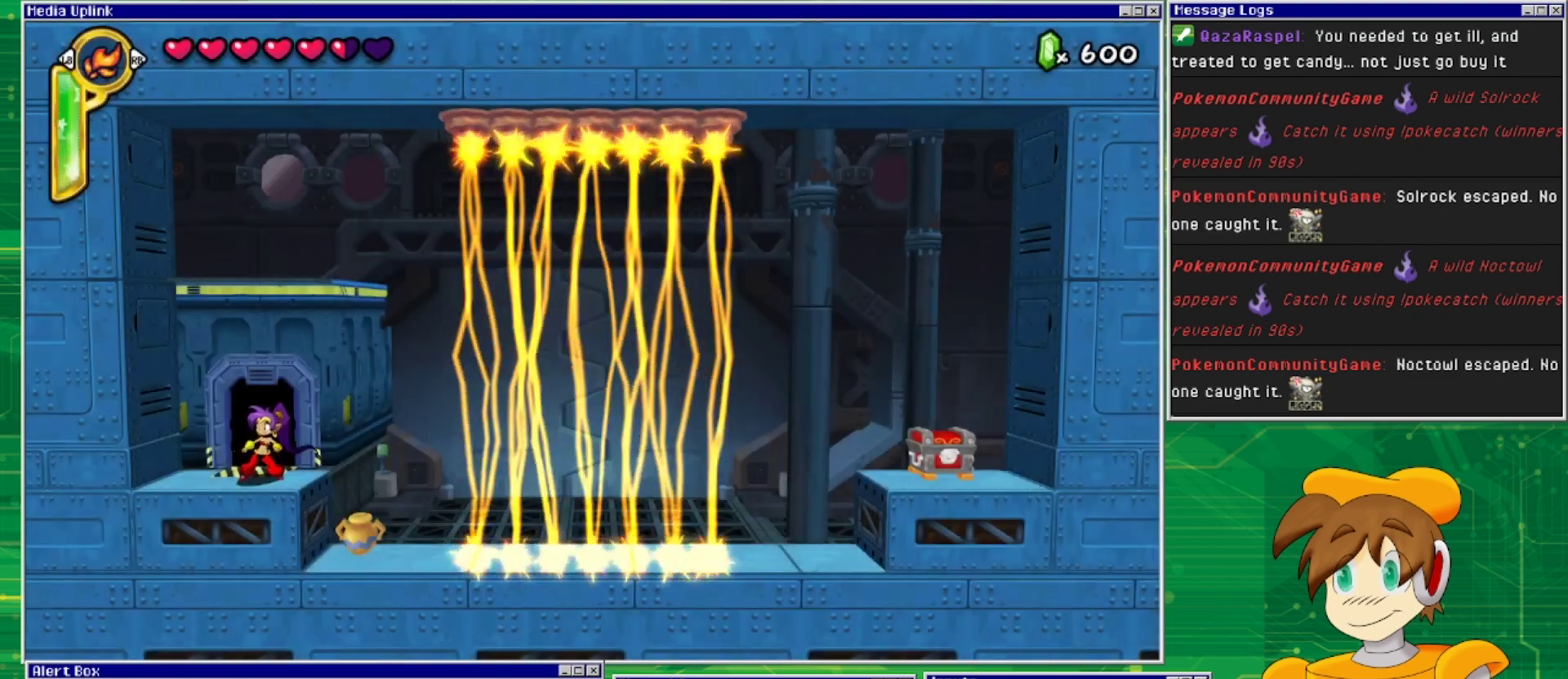
{"buttons": ["DPAD_RIGHT"], "events": [[467, "DPAD_RIGHT", "down"]]}
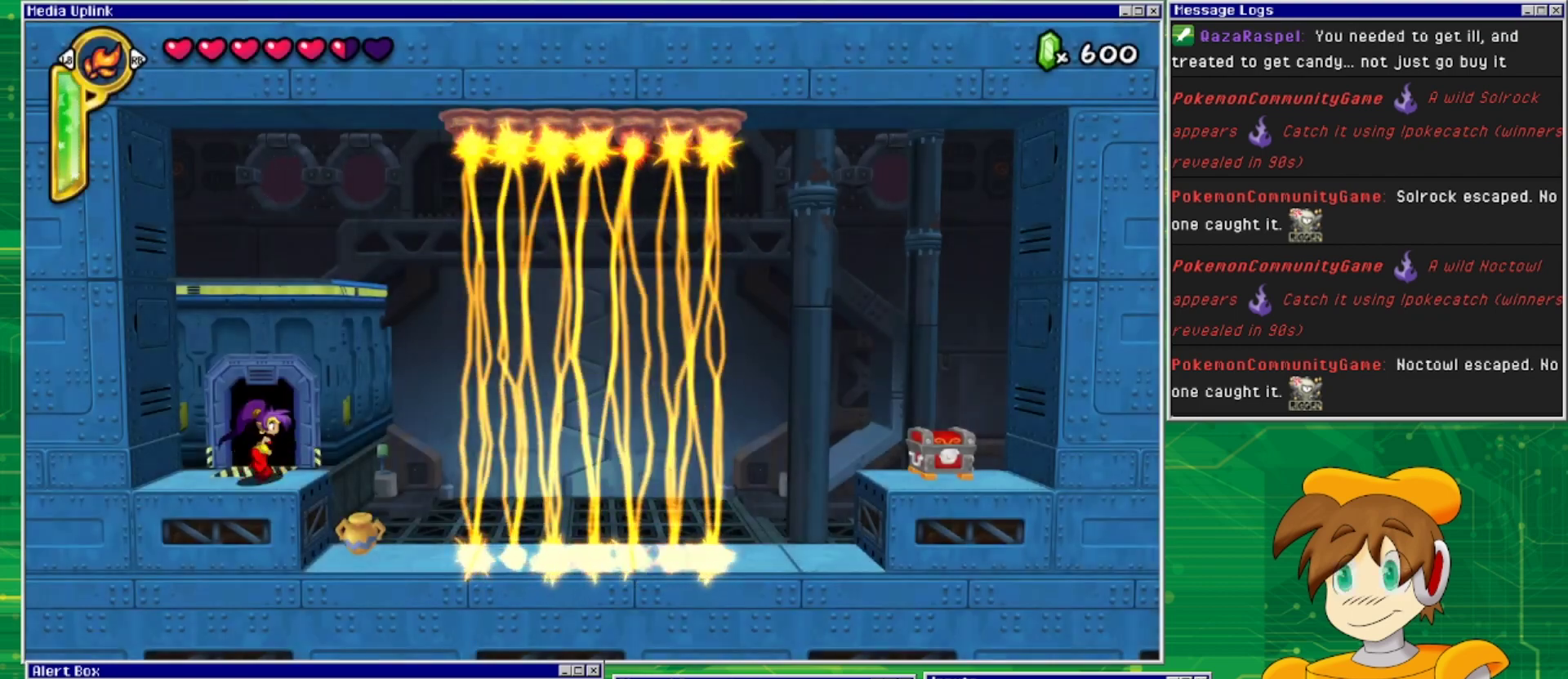
{"buttons": ["DPAD_LEFT"], "events": [[367, "DPAD_RIGHT", "up"], [400, "DPAD_UP", "down"], [433, "DPAD_LEFT", "down"], [433, "DPAD_UP", "up"]]}
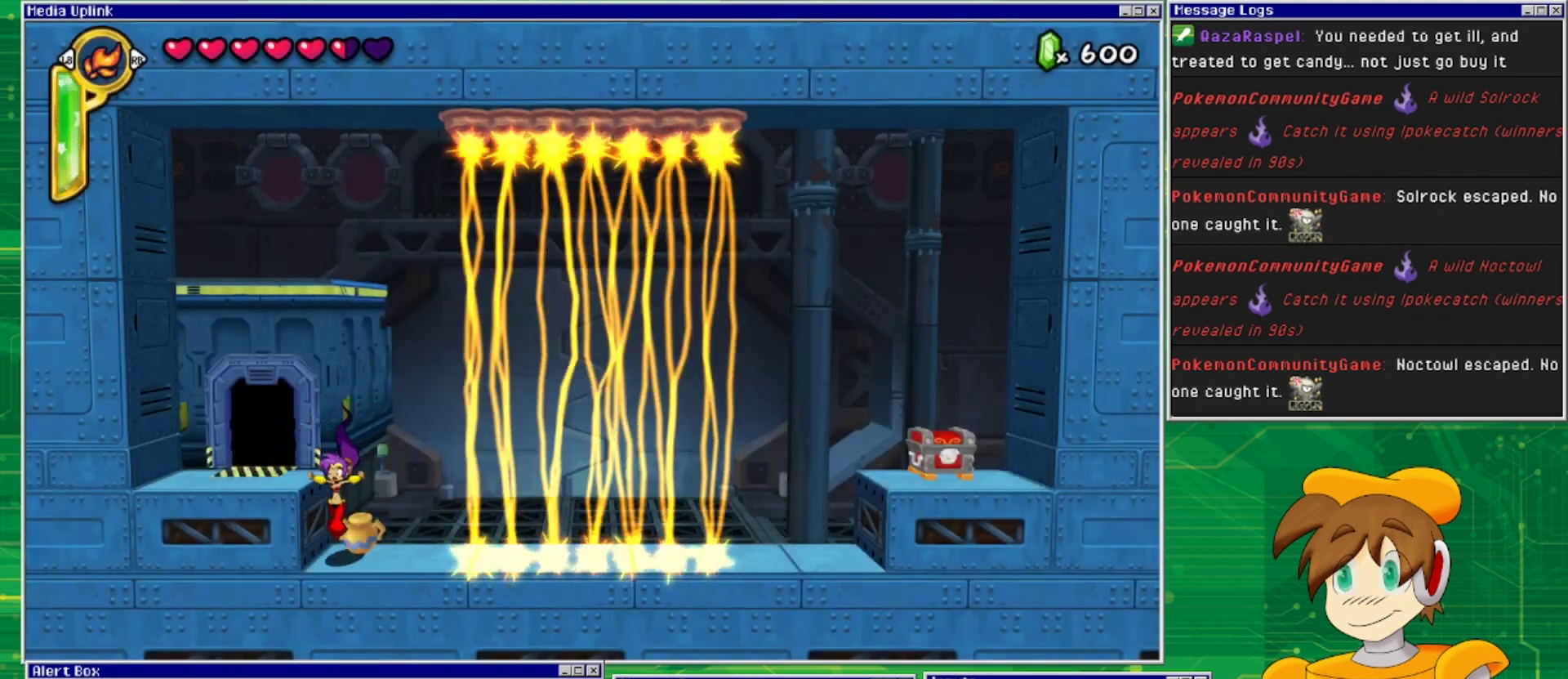
{"buttons": [], "events": [[33, "DPAD_DOWN", "down"], [33, "DPAD_LEFT", "up"], [100, "SQUARE", "down"], [233, "SQUARE", "up"], [267, "DPAD_DOWN", "up"]]}
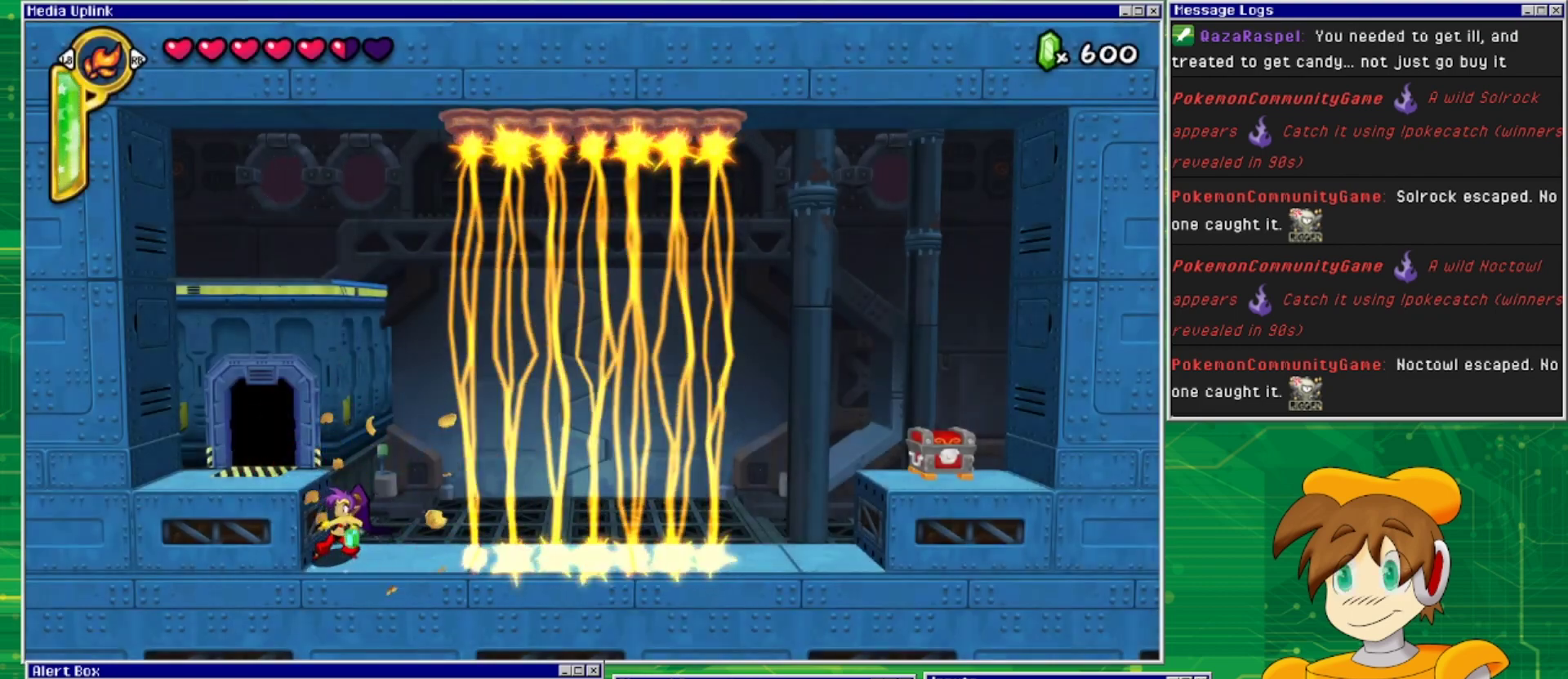
{"buttons": [], "events": [[67, "DPAD_RIGHT", "down"], [133, "DPAD_RIGHT", "up"]]}
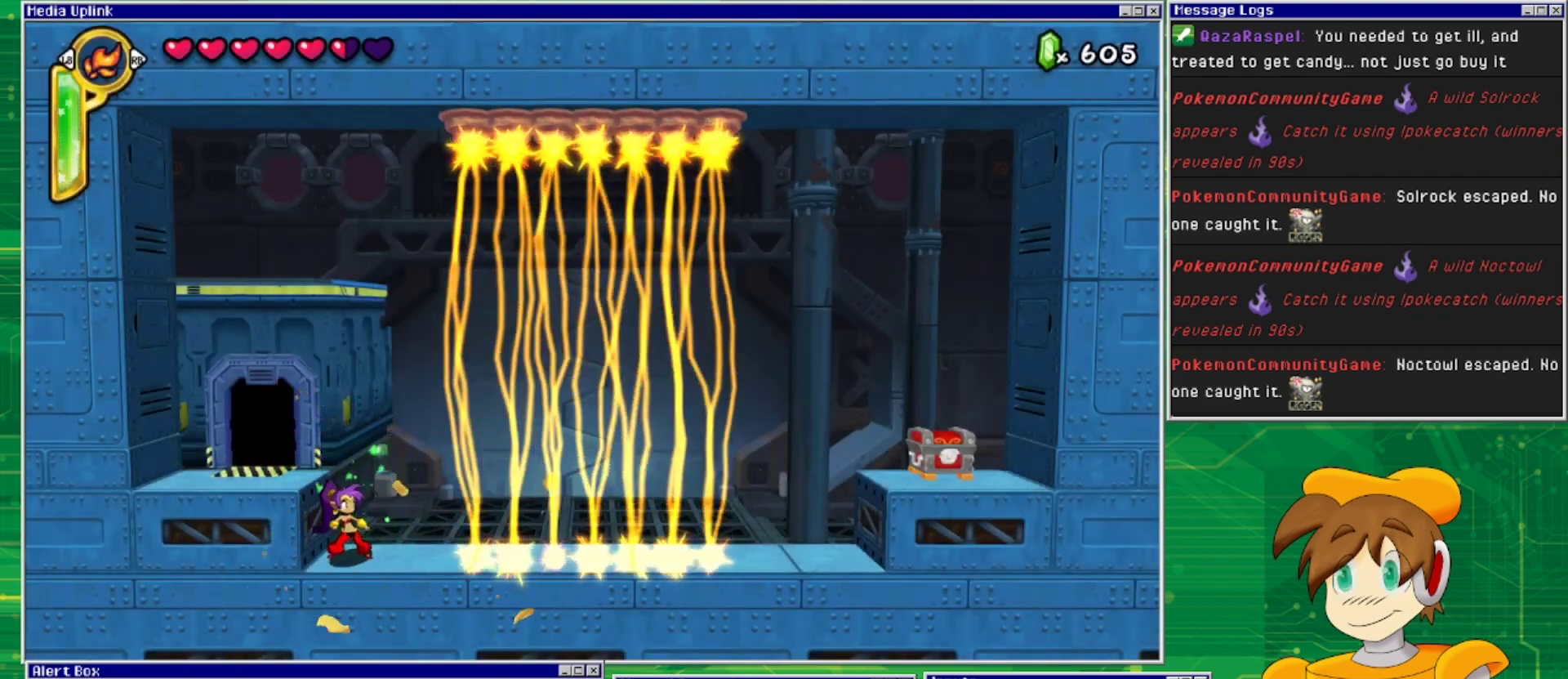
{"buttons": [], "events": []}
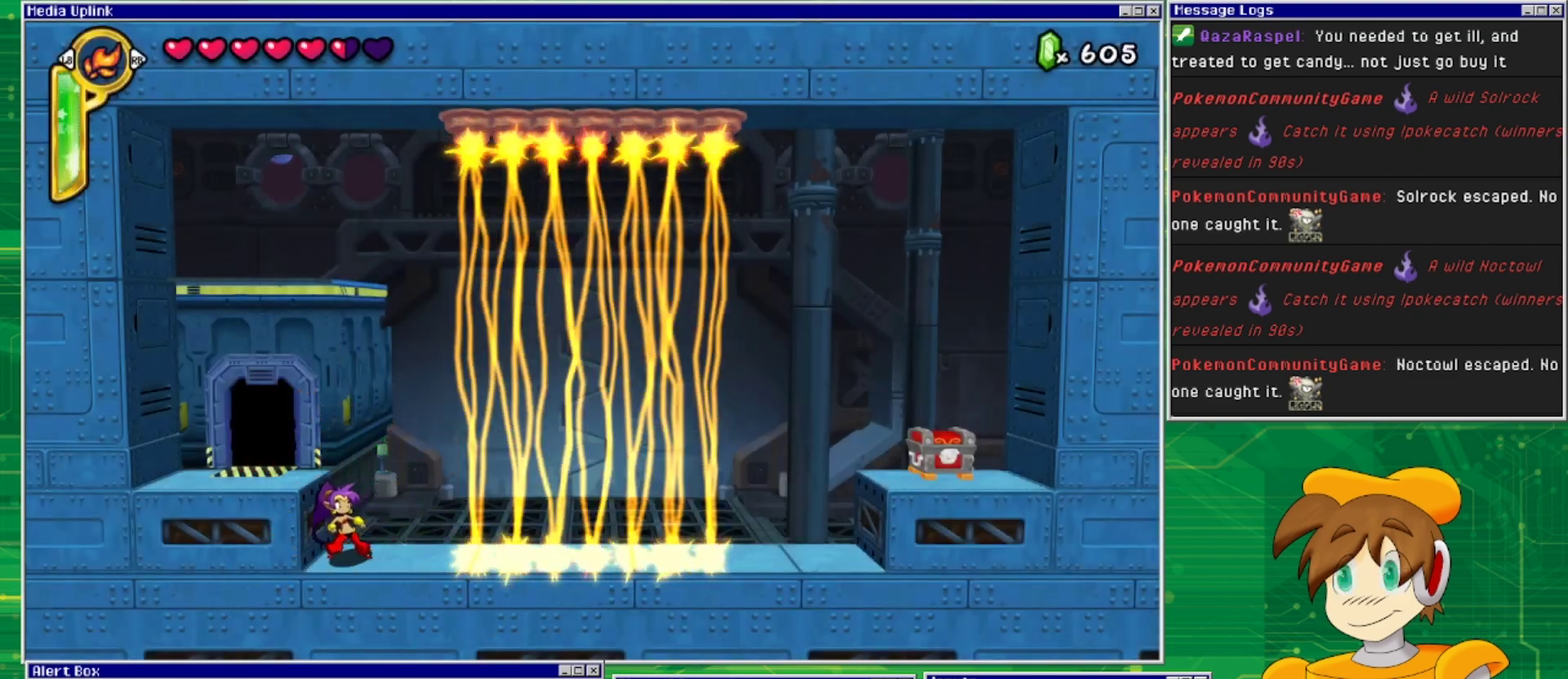
{"buttons": [], "events": []}
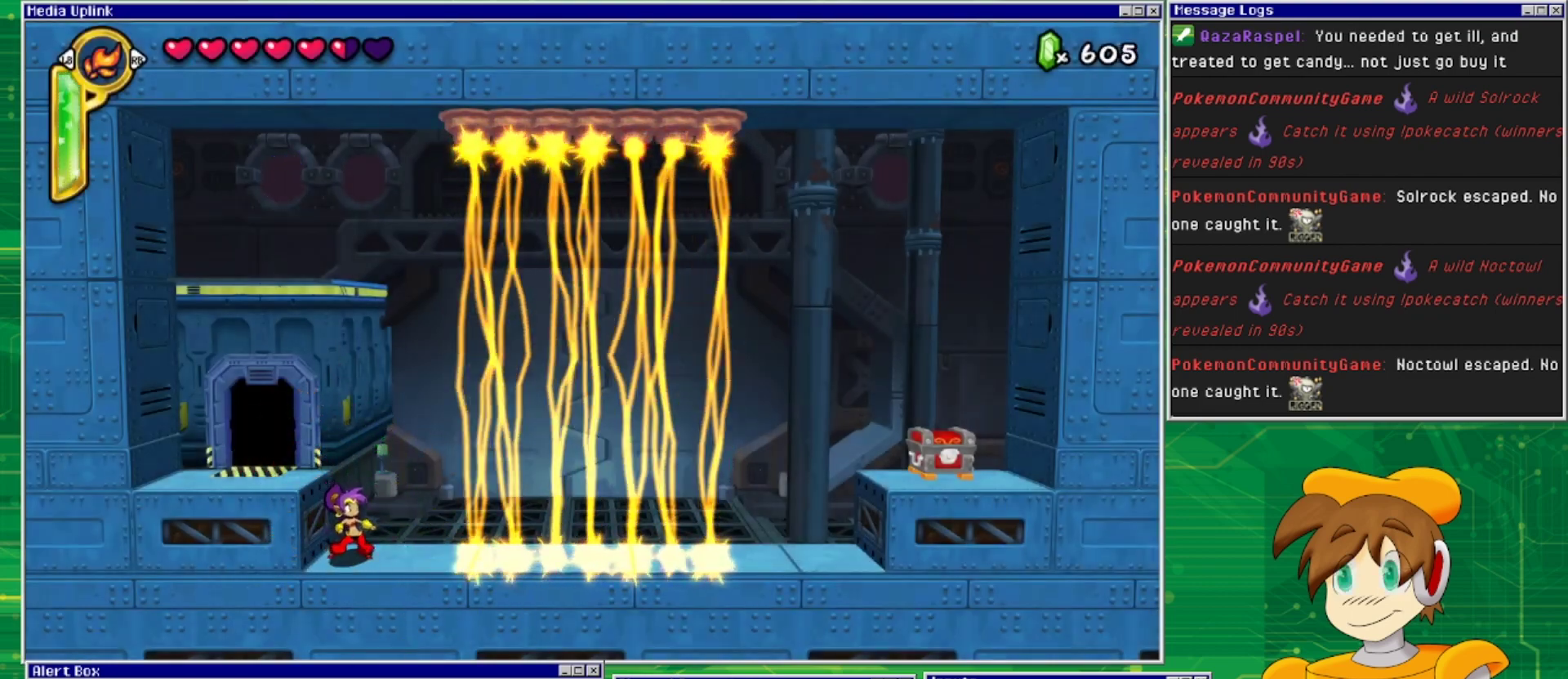
{"buttons": [], "events": []}
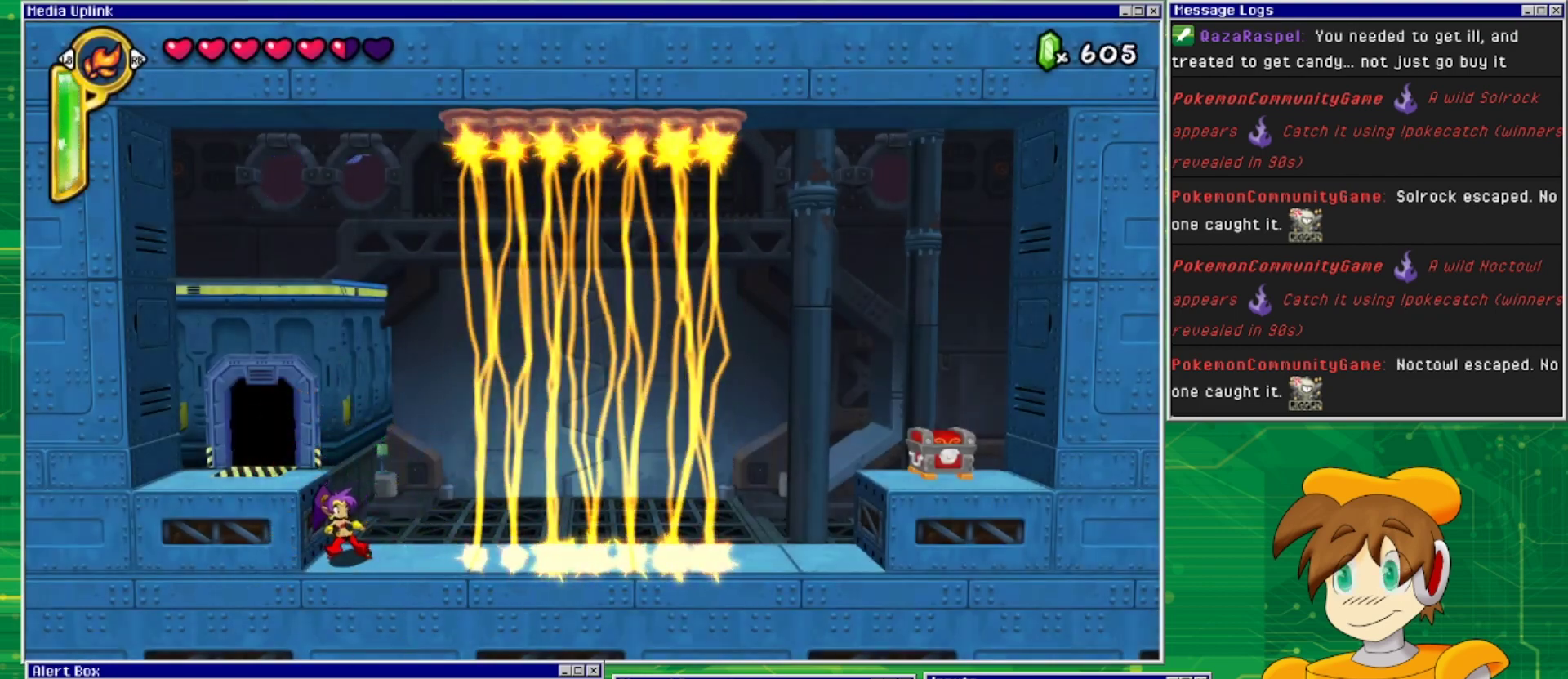
{"buttons": [], "events": [[200, "CROSS", "down"], [300, "DPAD_LEFT", "down"], [367, "CROSS", "up"], [500, "DPAD_LEFT", "up"]]}
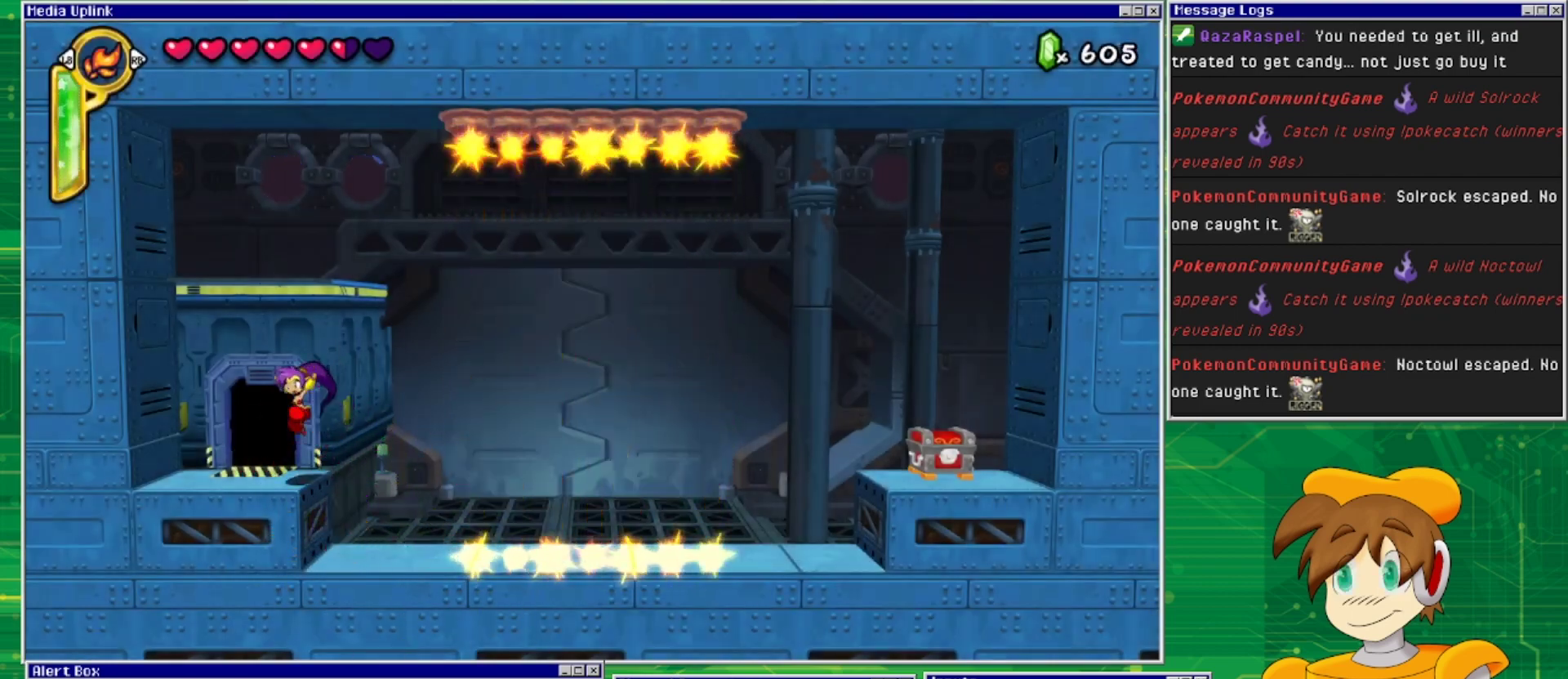
{"buttons": ["CROSS"], "events": [[333, "CROSS", "down"]]}
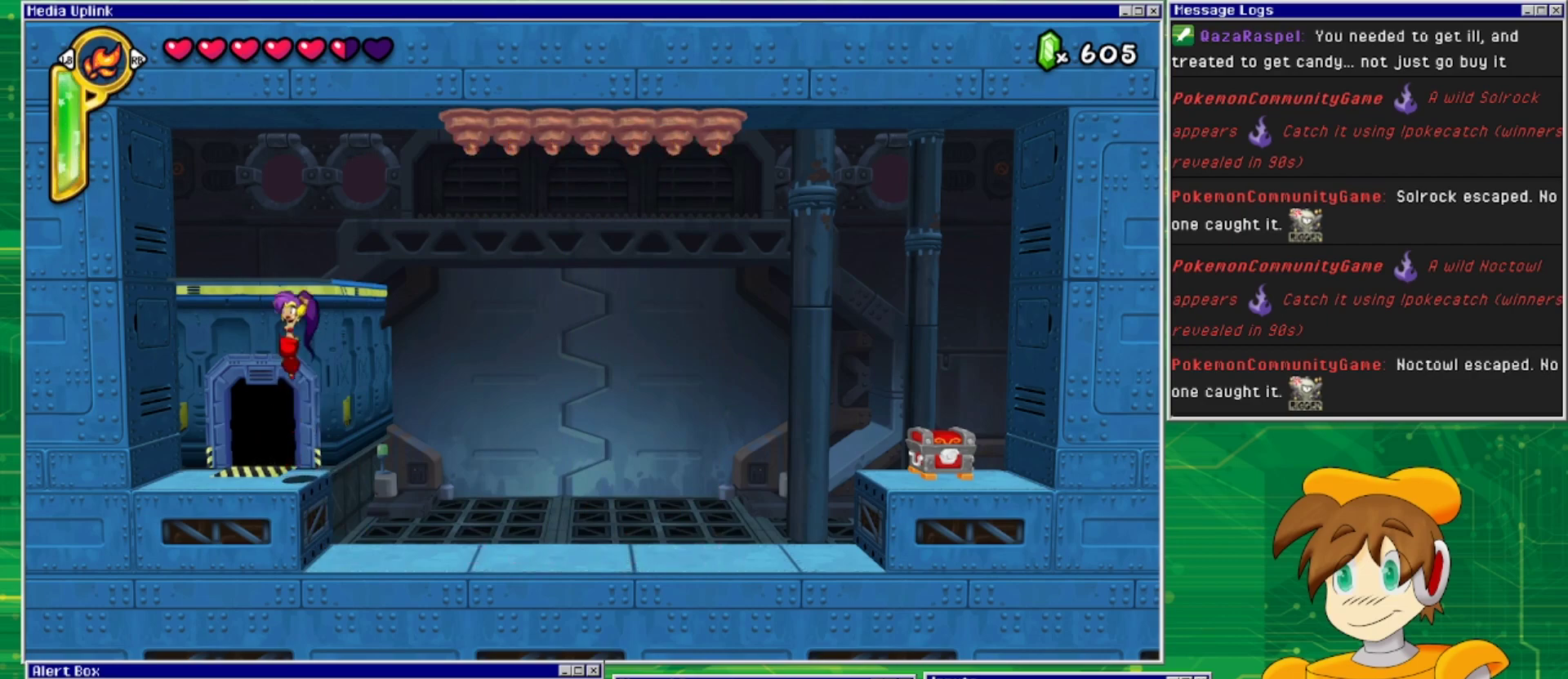
{"buttons": ["DPAD_LEFT"], "events": [[167, "DPAD_LEFT", "down"], [433, "CROSS", "up"]]}
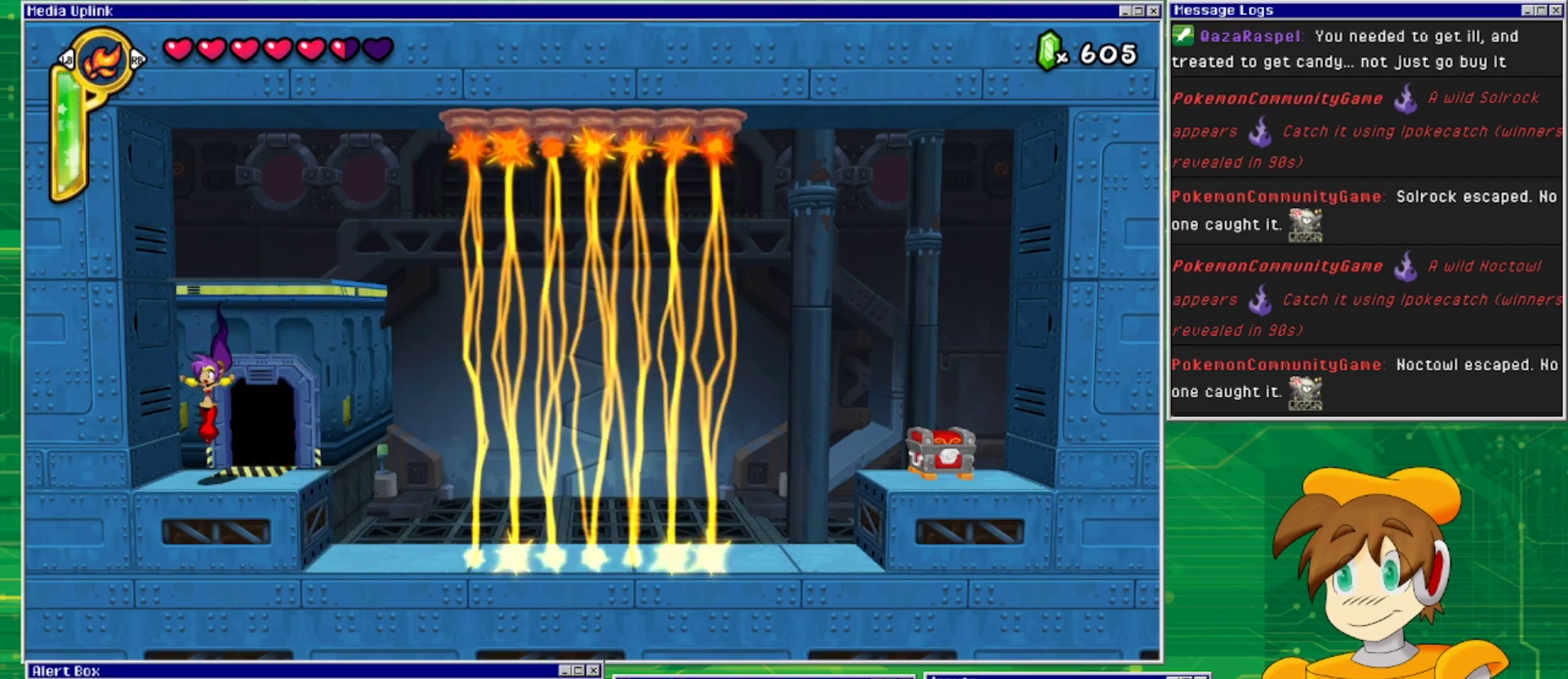
{"buttons": [], "events": [[33, "DPAD_LEFT", "up"]]}
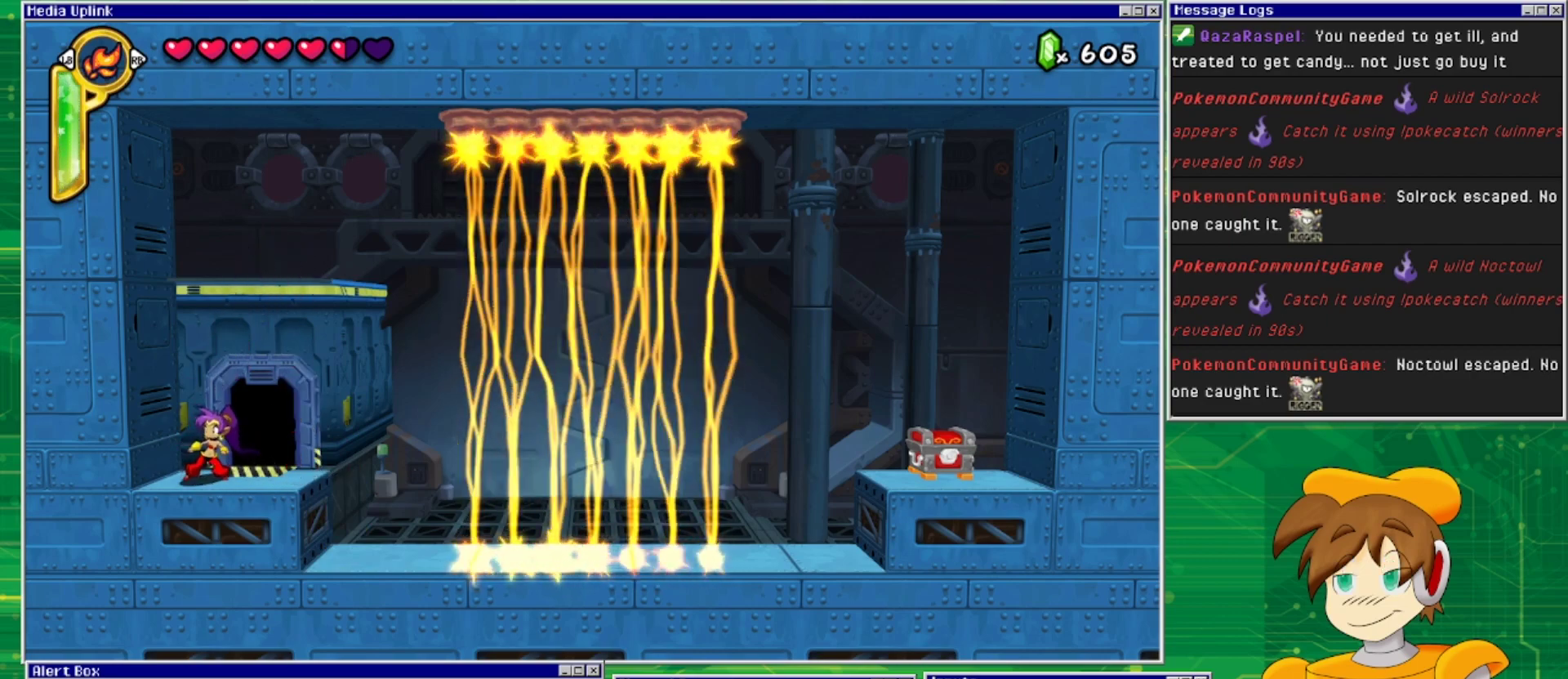
{"buttons": [], "events": []}
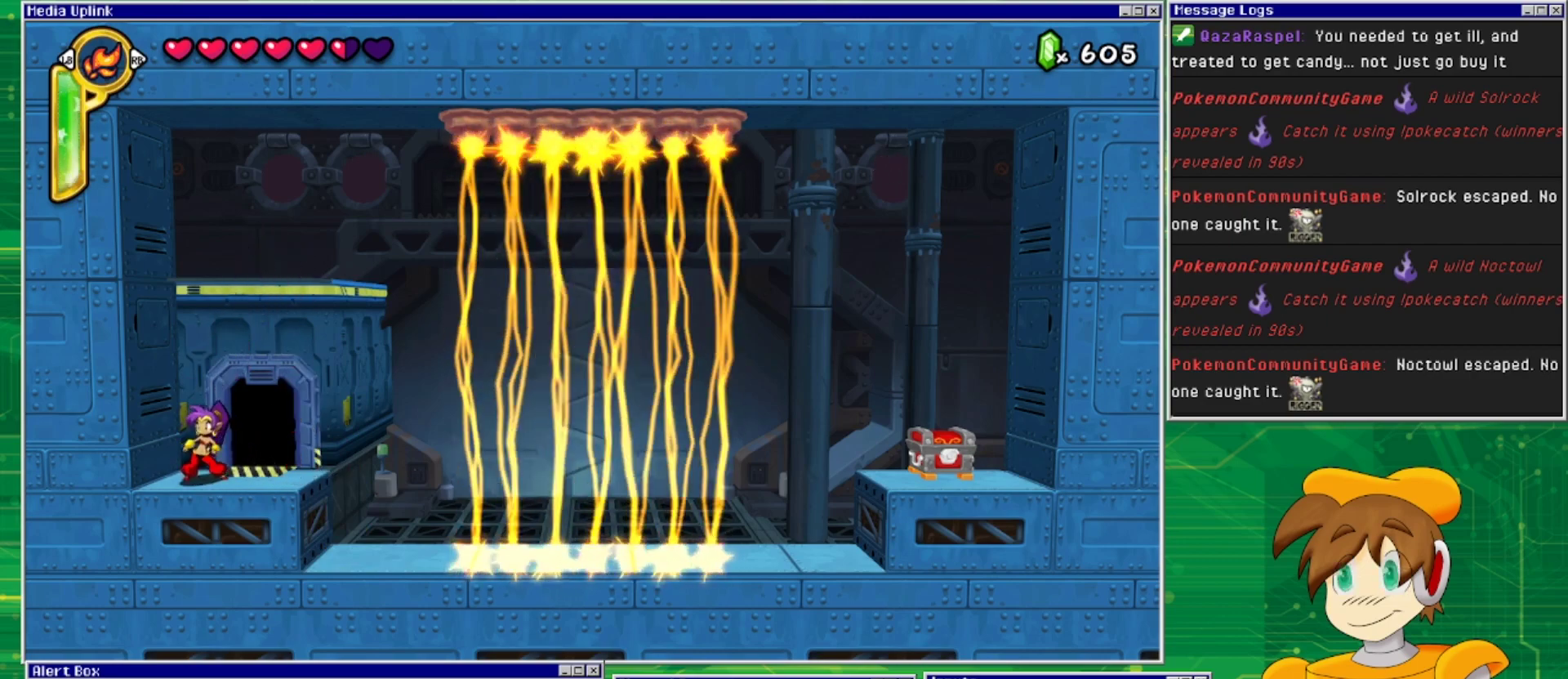
{"buttons": [], "events": []}
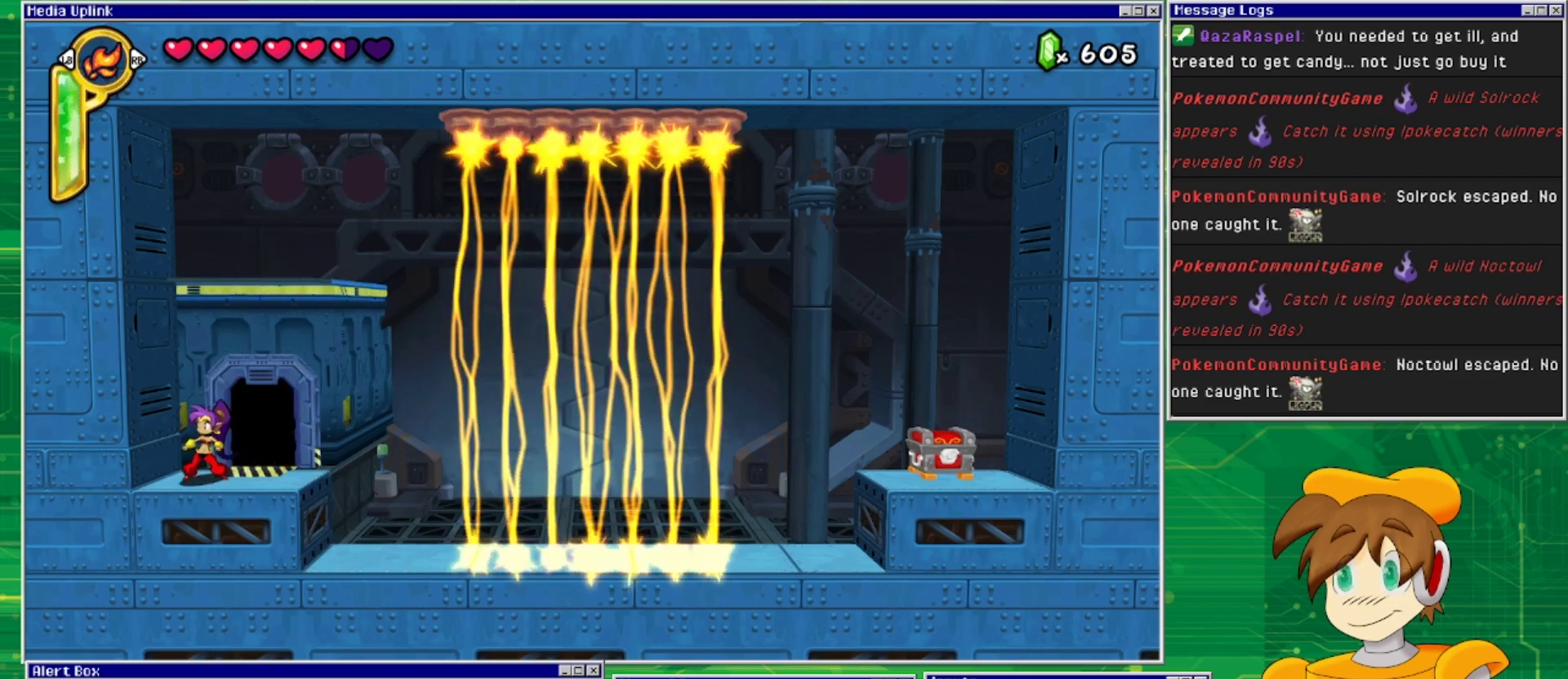
{"buttons": [], "events": []}
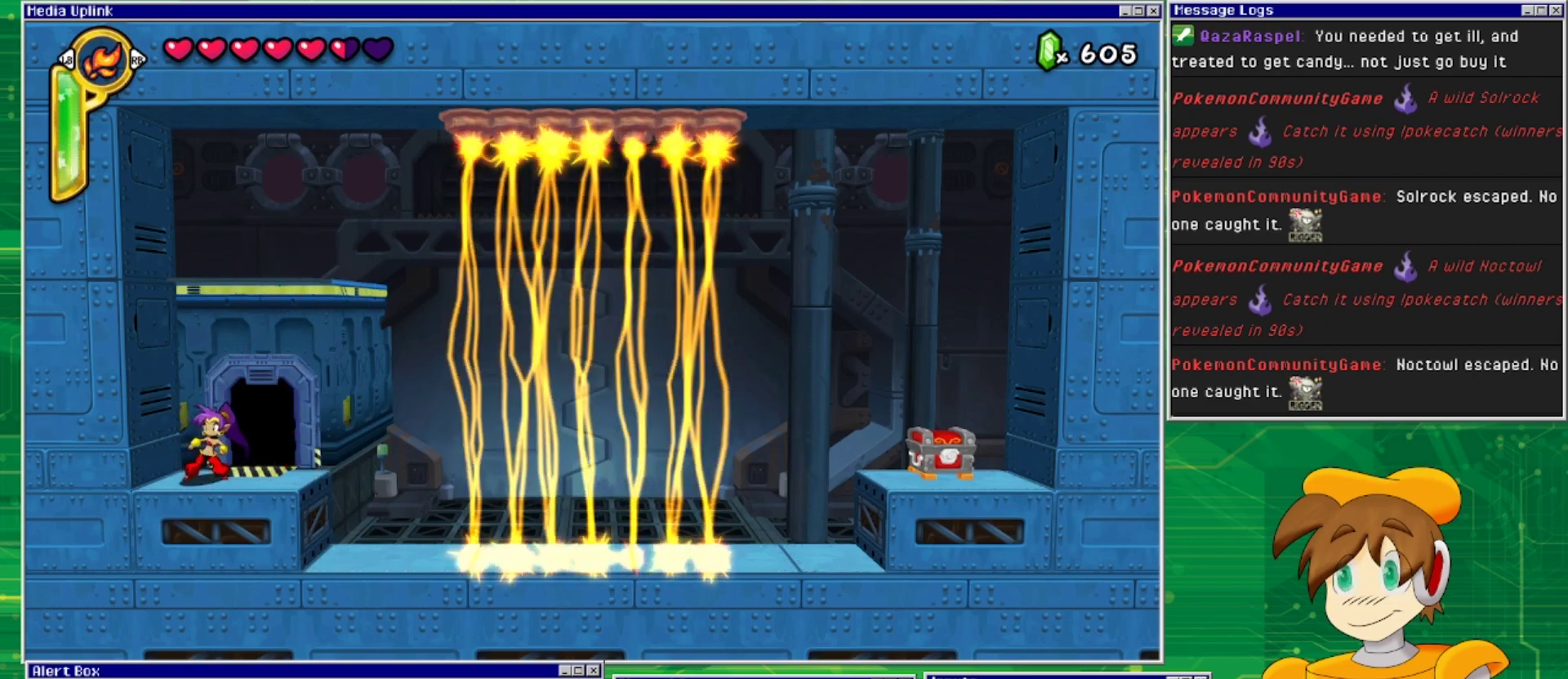
{"buttons": [], "events": [[233, "TRIANGLE", "down"], [367, "TRIANGLE", "up"]]}
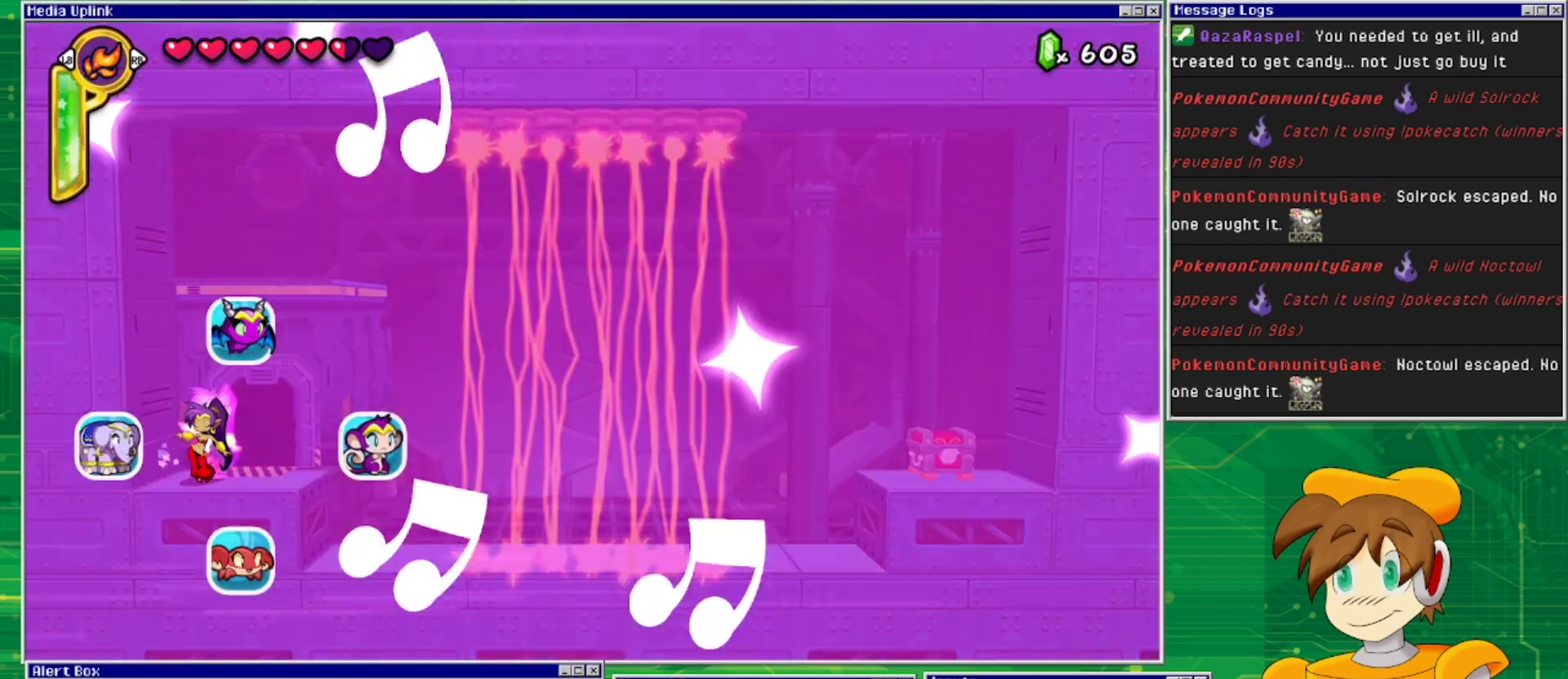
{"buttons": [], "events": []}
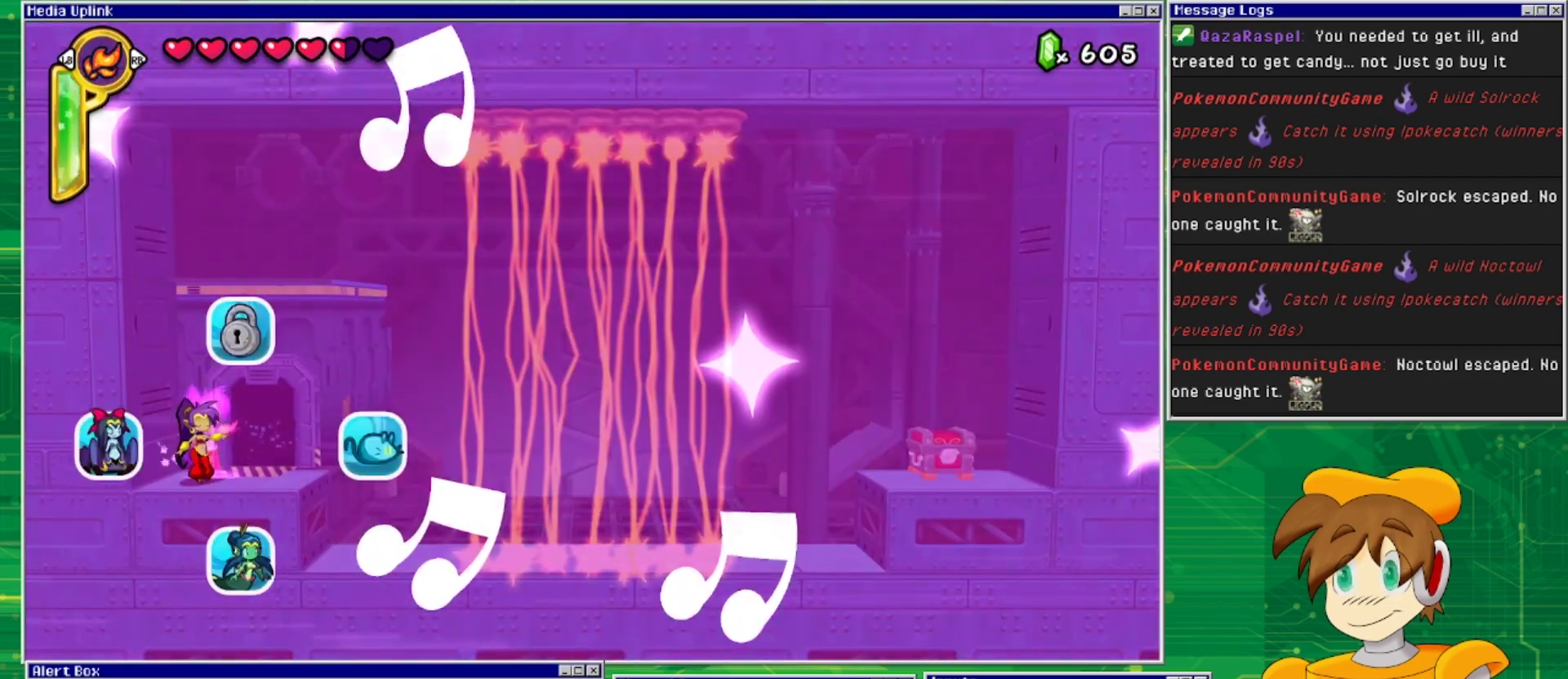
{"buttons": [], "events": [[133, "DPAD_RIGHT", "down"], [333, "DPAD_RIGHT", "up"]]}
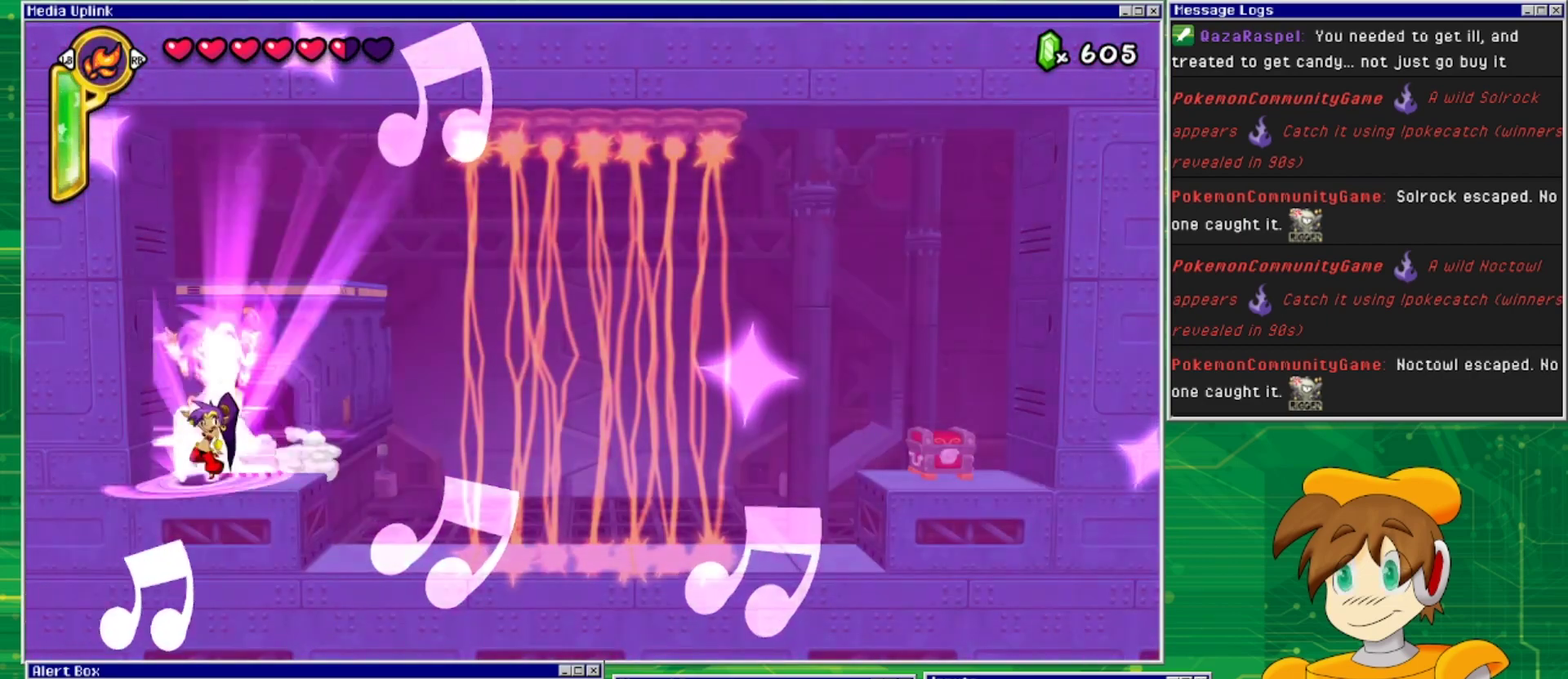
{"buttons": [], "events": []}
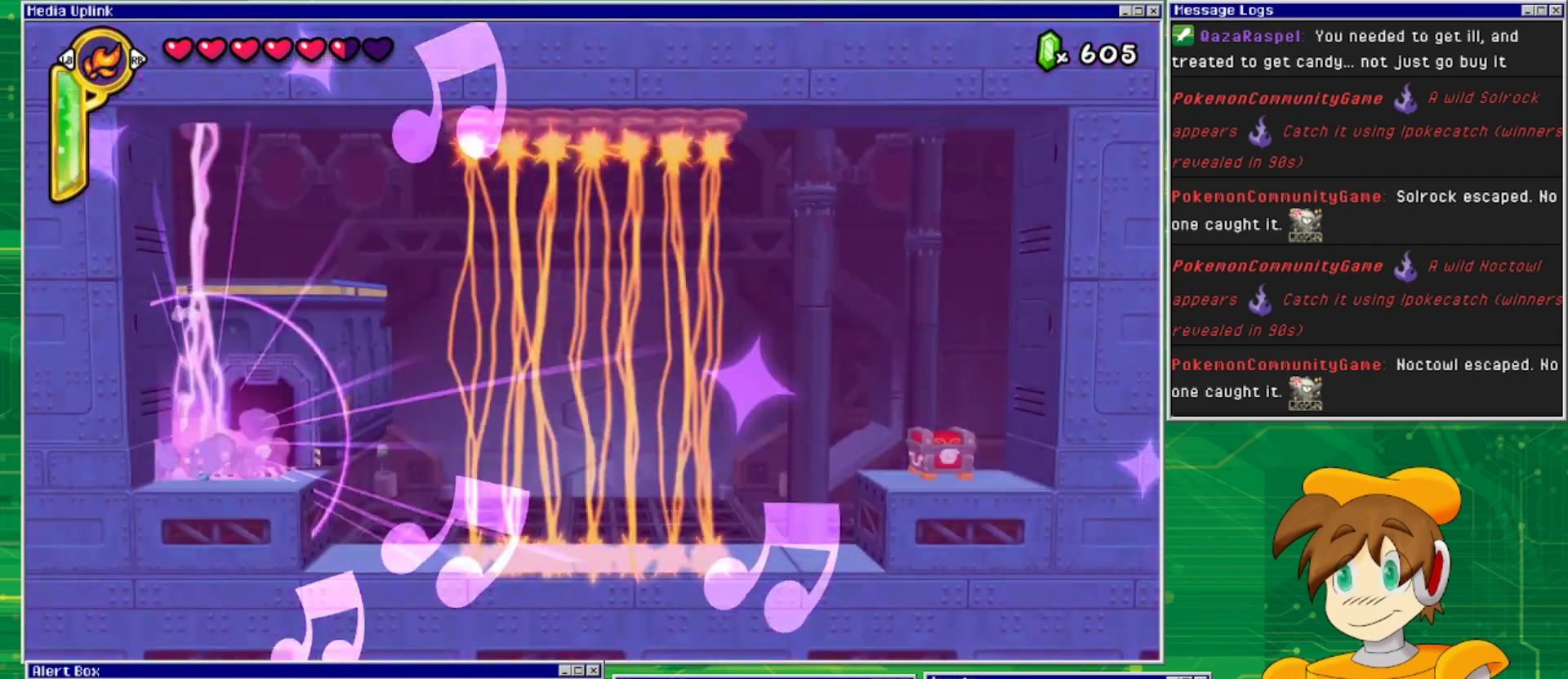
{"buttons": ["DPAD_RIGHT"], "events": [[133, "DPAD_RIGHT", "down"]]}